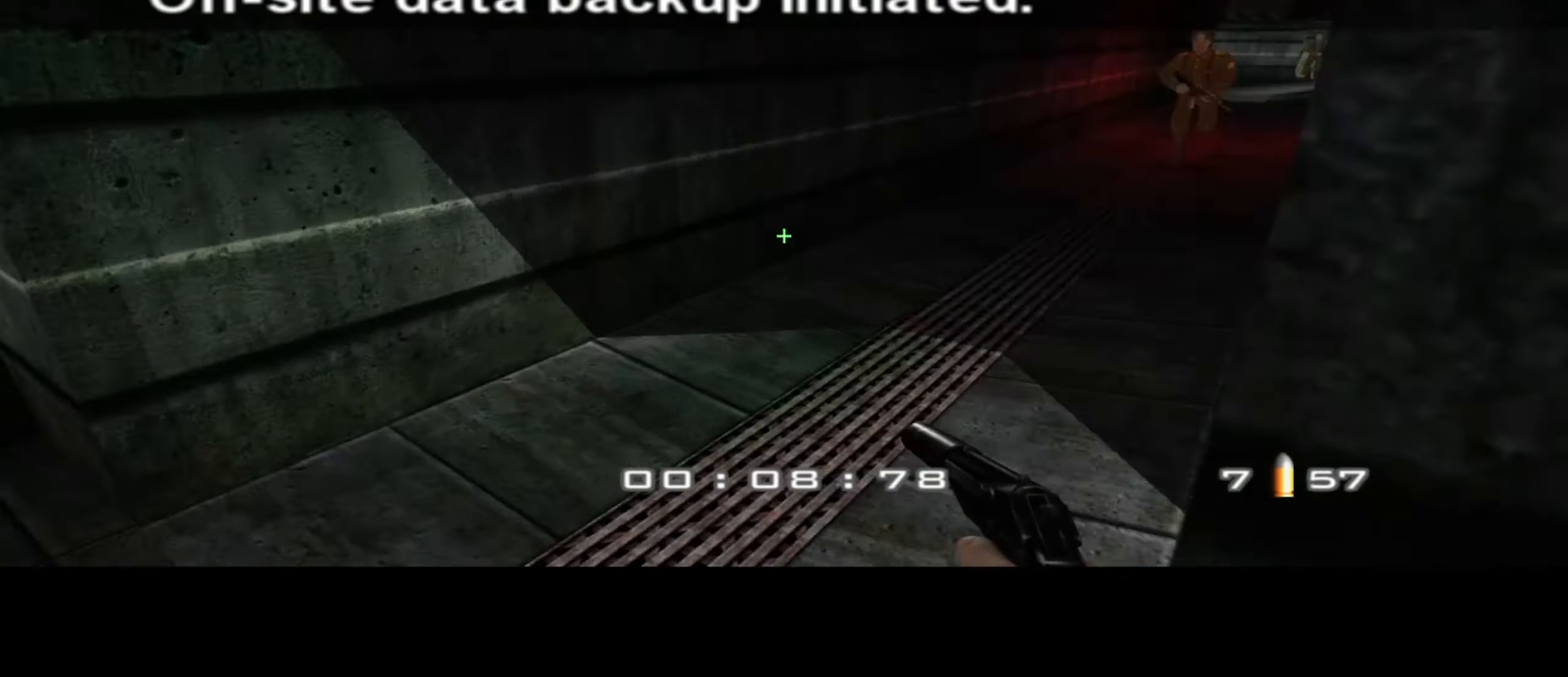
Gameplay with keyboard and mouse; each line is a JSON object with the keys and mouse buttons held at the frame after it. "events" lists presses ("down") and releases ("up") of "1", "2", "3", "4", "5", "a", "alt", "c", "ctrl", "d", "e", "f", "q", "r", "s", "shift", "space", "tab", "v", "w", "x", "z", "mouse_left", "mouse_middle", "mouse_right", "mouse_wheel_up" and "mouse_wheel_down" between this image and that frame as [ms after this image, input, new state], when the widget could be followed in between. "mouse_left", "mouse_middle", "mouse_right", "mouse_wheel_up", "mouse_wheel_down" = the "left", "middle", "right", "wheel_up", "wheel_down" buttons of the "mouse" list. No other keys are recorded. Not read: mouse_move.
{"keys": ["a", "w"], "mouse": [], "events": []}
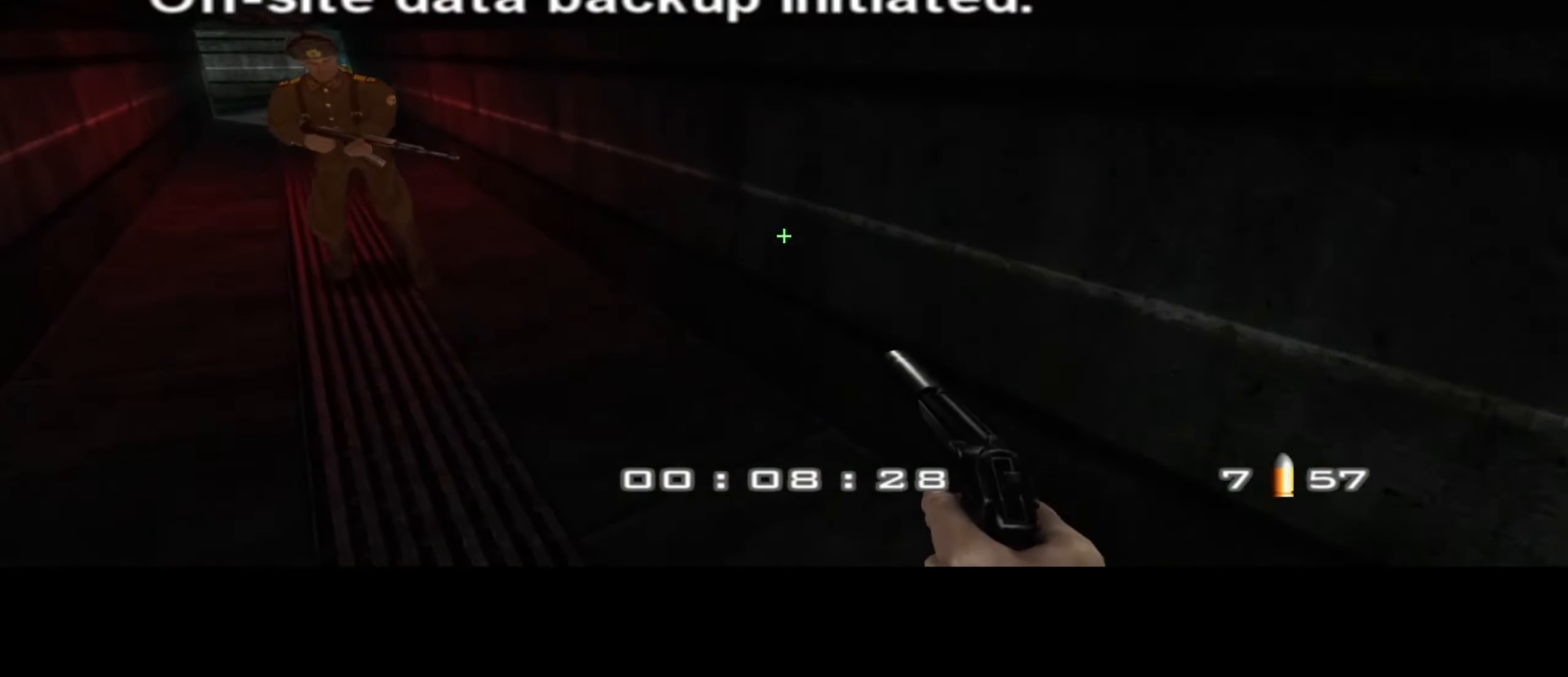
{"keys": ["a", "w"], "mouse": [], "events": []}
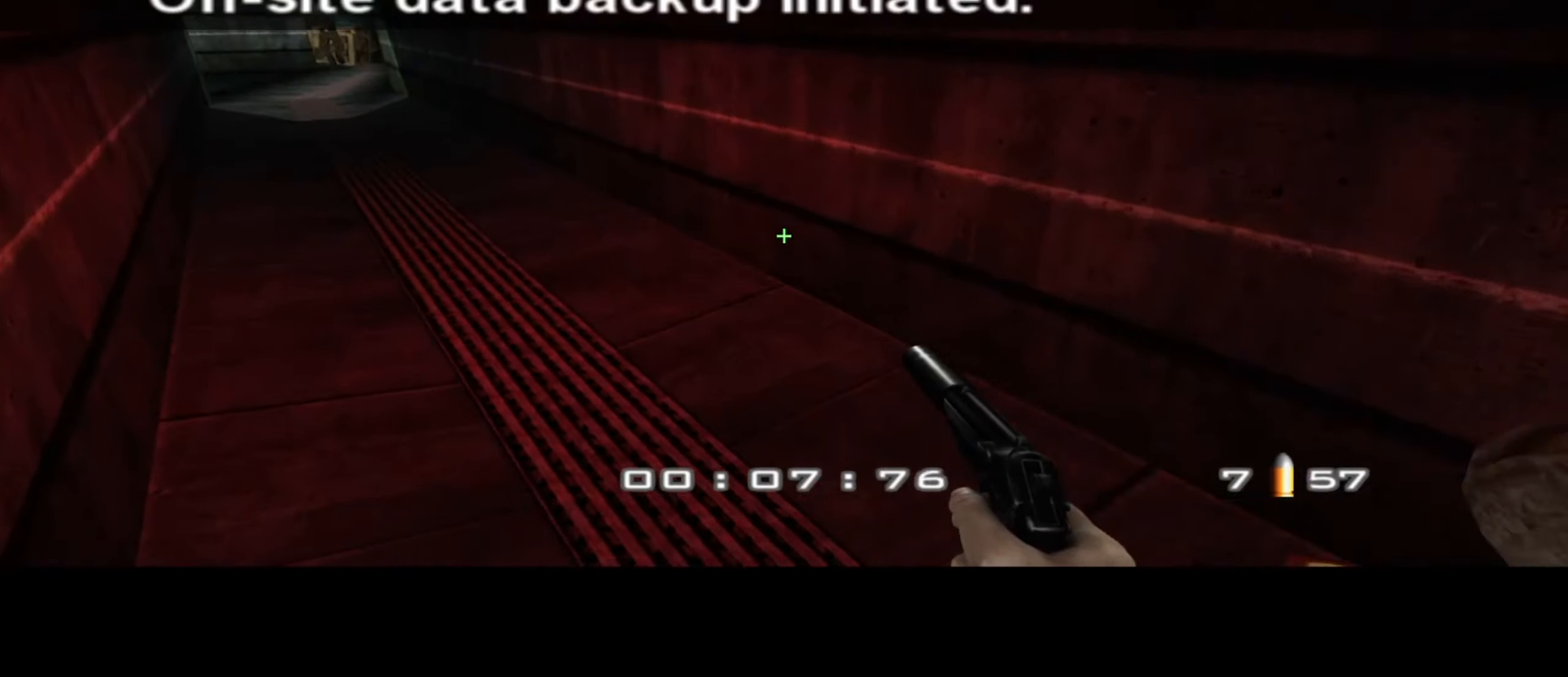
{"keys": ["a", "w"], "mouse": [], "events": []}
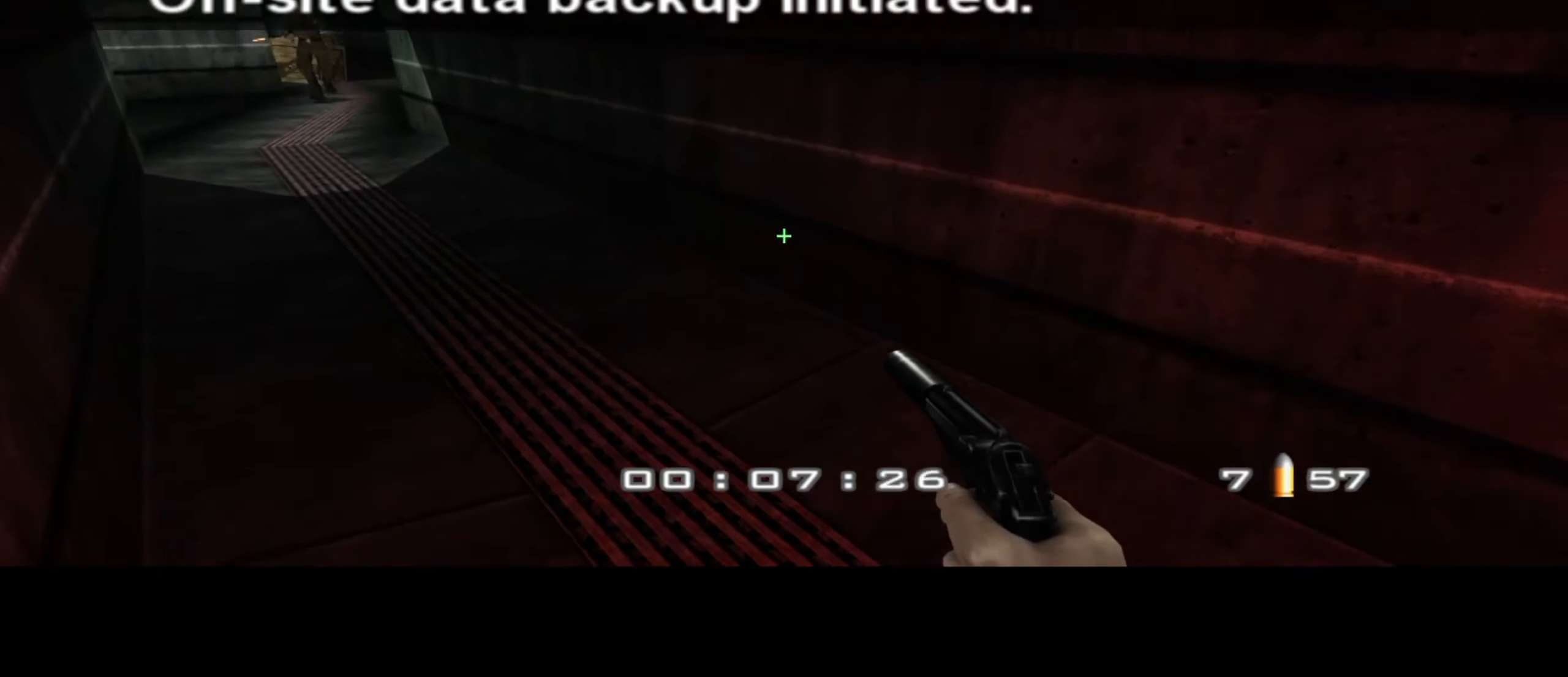
{"keys": ["a", "w"], "mouse": [], "events": []}
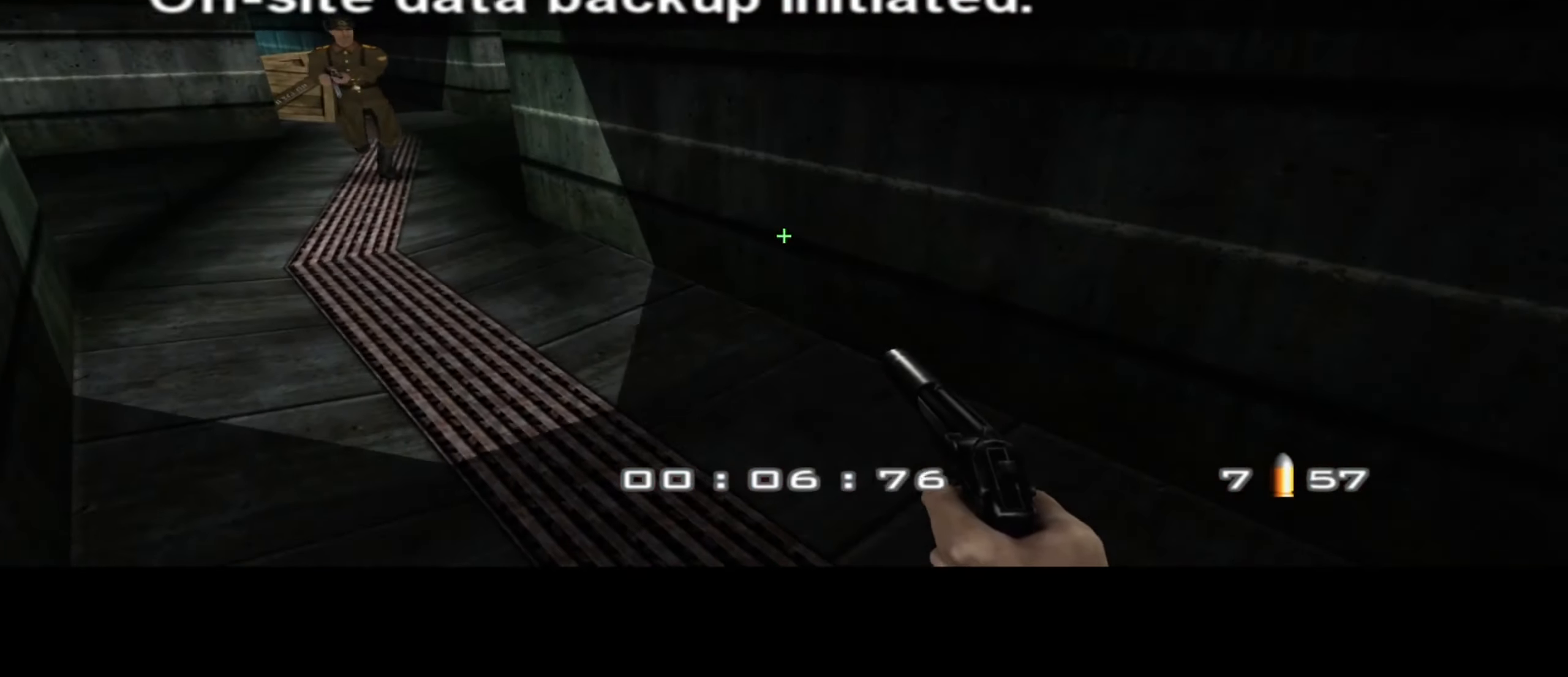
{"keys": ["a", "w"], "mouse": [], "events": []}
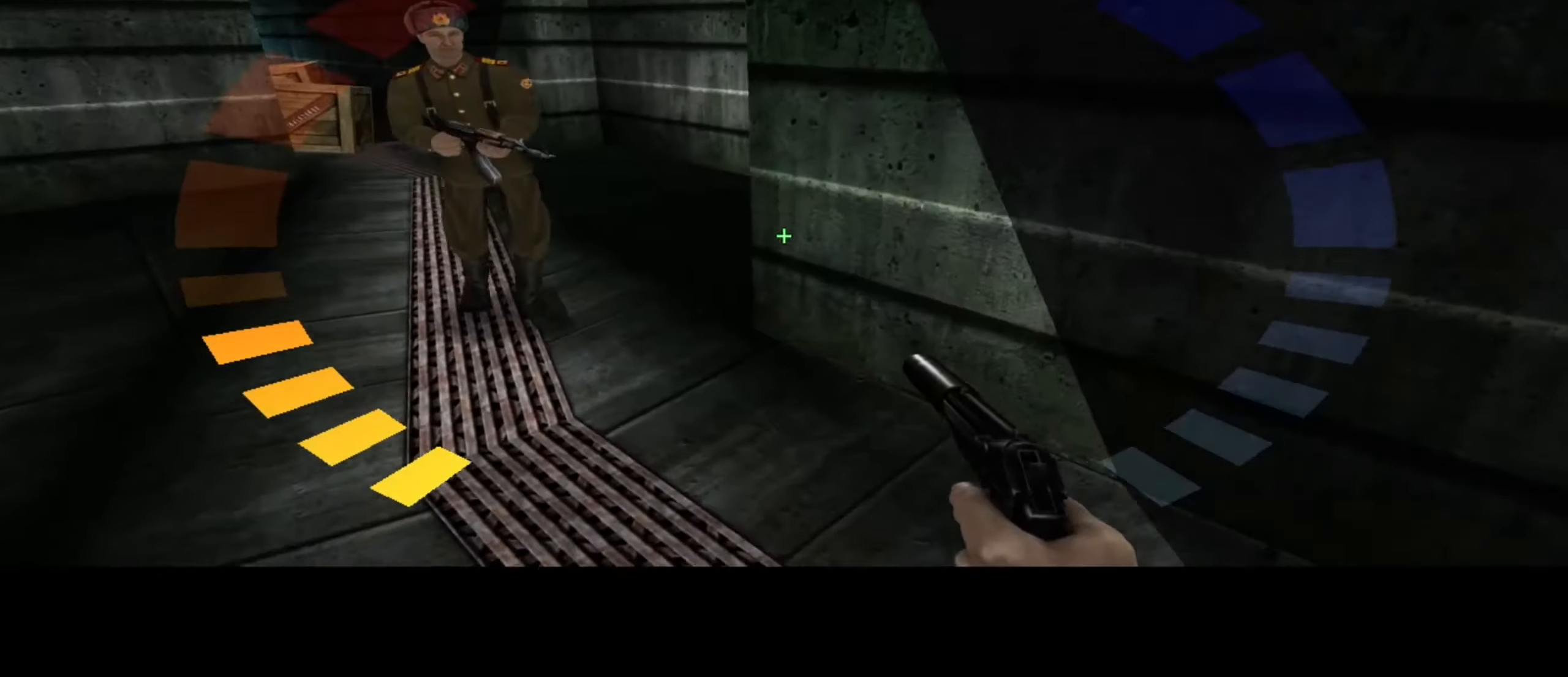
{"keys": ["a", "w"], "mouse": [], "events": [[200, "mouse_left", "down"], [283, "mouse_left", "up"]]}
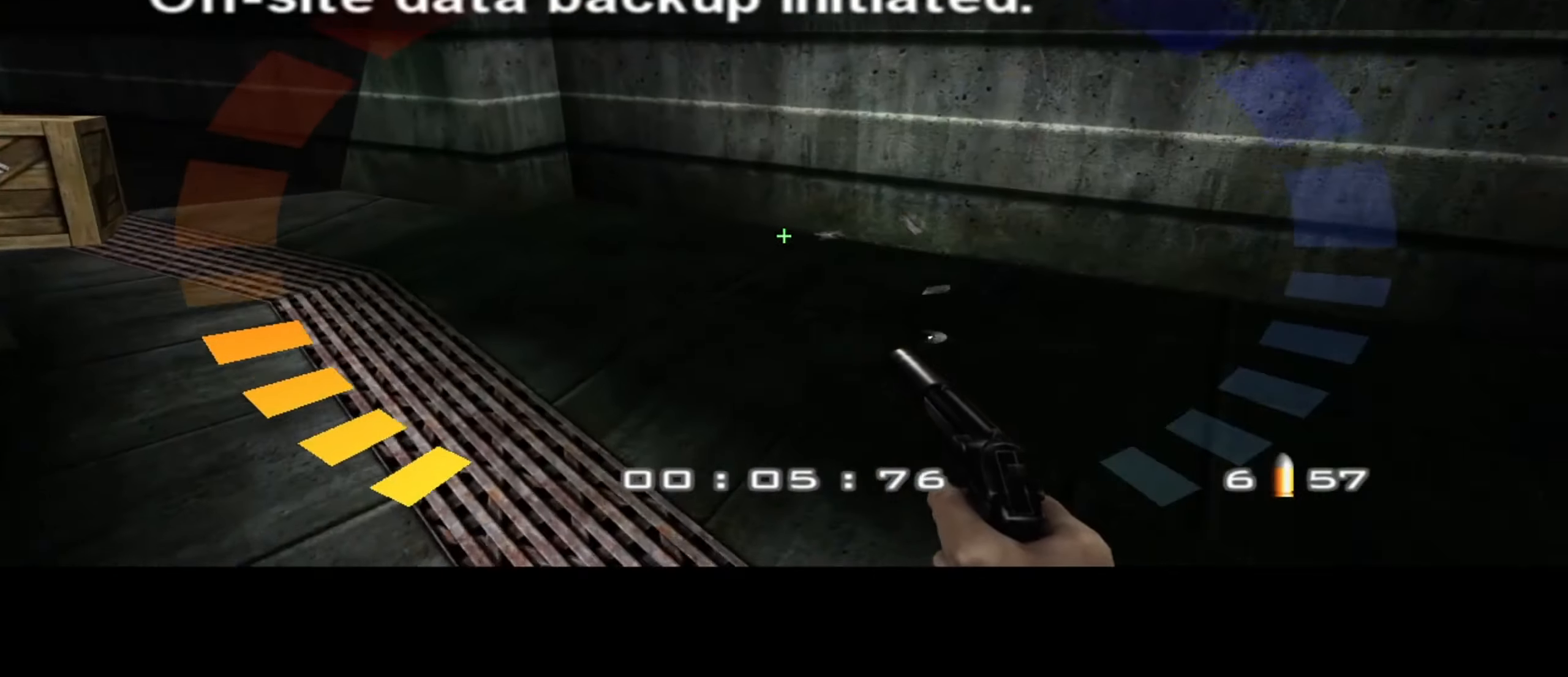
{"keys": ["a", "w"], "mouse": [], "events": []}
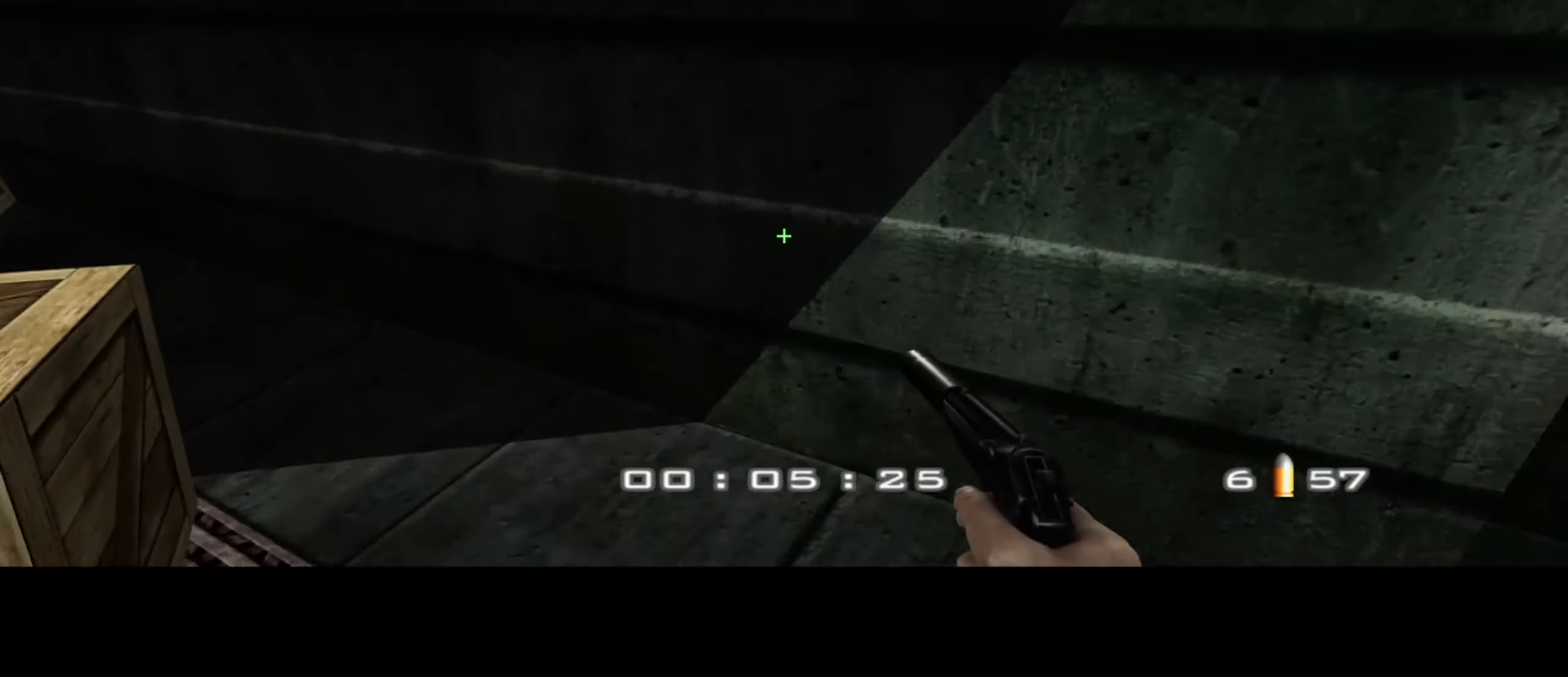
{"keys": ["a", "w"], "mouse": [], "events": []}
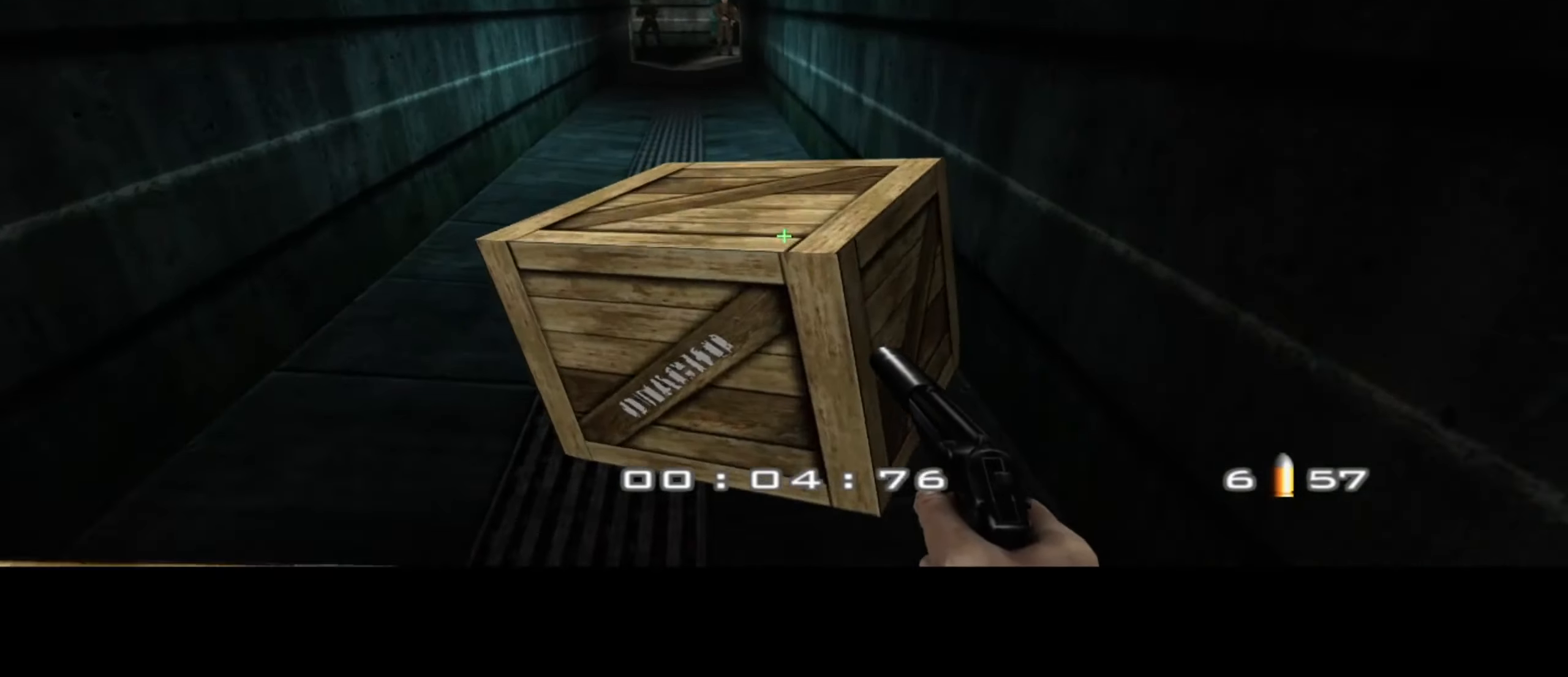
{"keys": ["a", "w"], "mouse": [], "events": []}
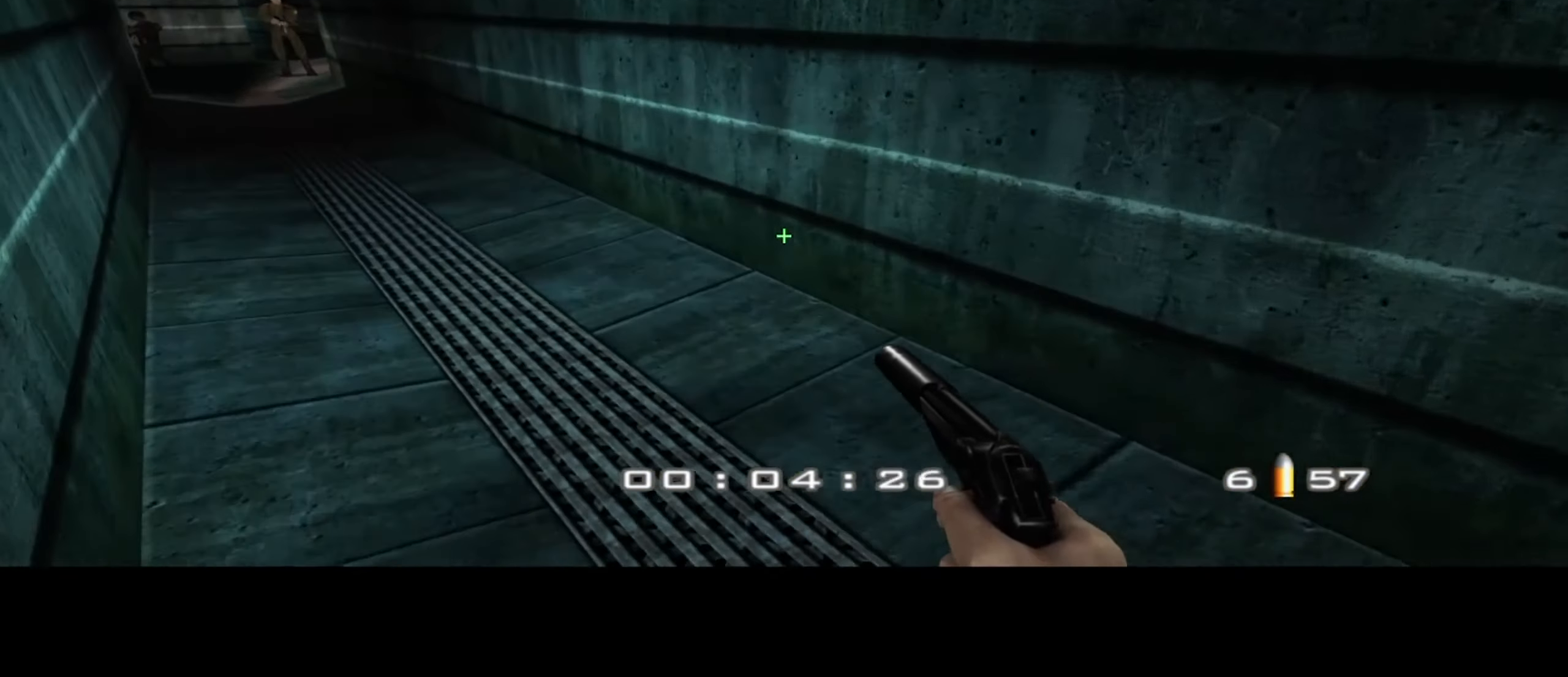
{"keys": ["a", "c", "w"], "mouse": [], "events": [[366, "c", "down"]]}
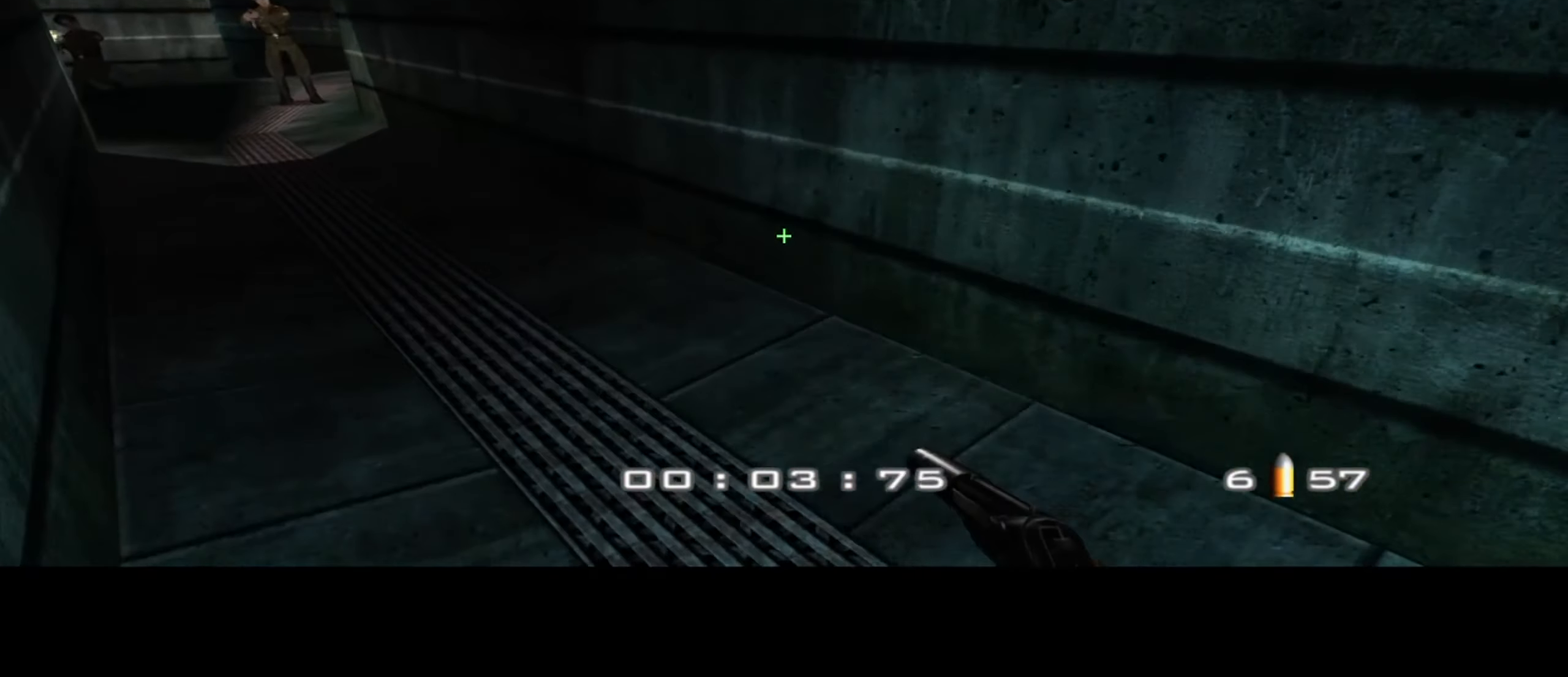
{"keys": ["a", "w"], "mouse": [], "events": [[16, "c", "up"]]}
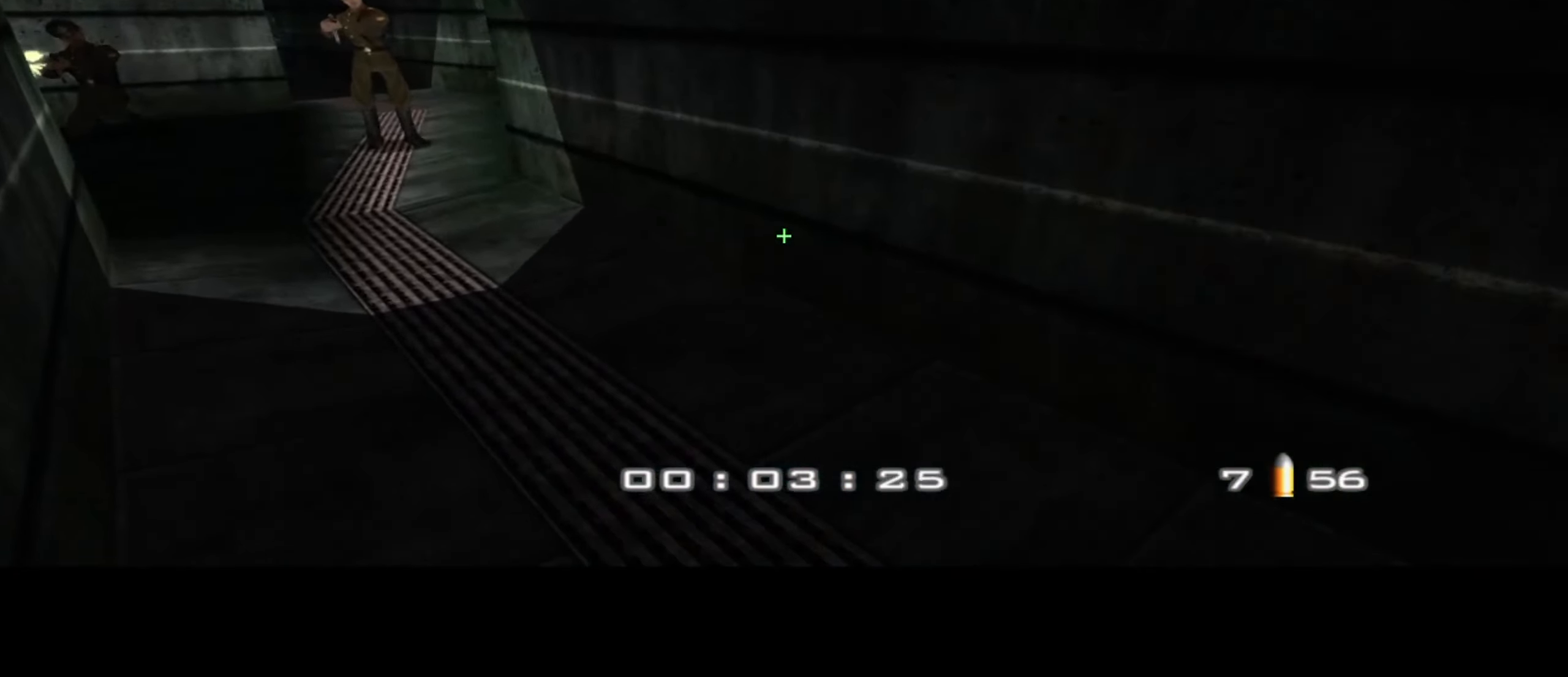
{"keys": ["a", "w"], "mouse": [], "events": []}
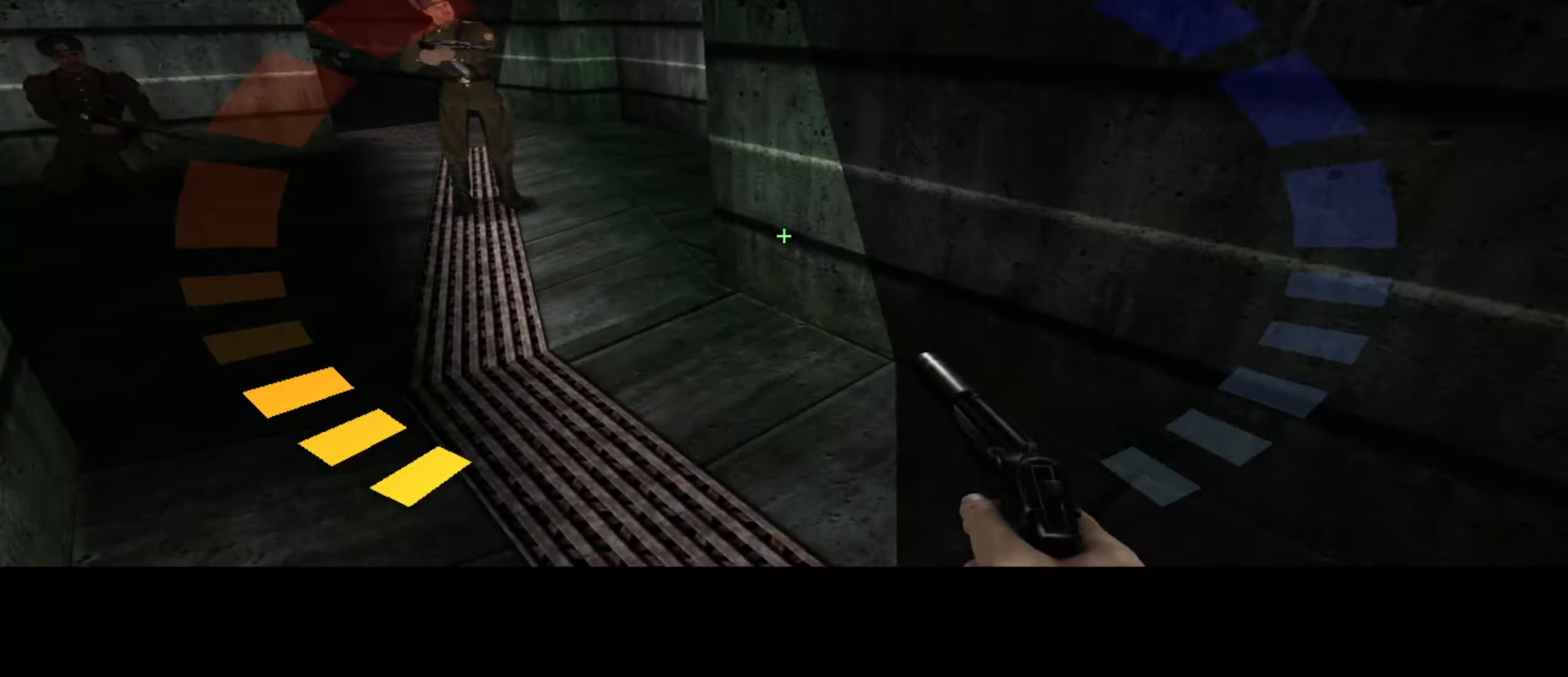
{"keys": ["a", "w"], "mouse": [], "events": []}
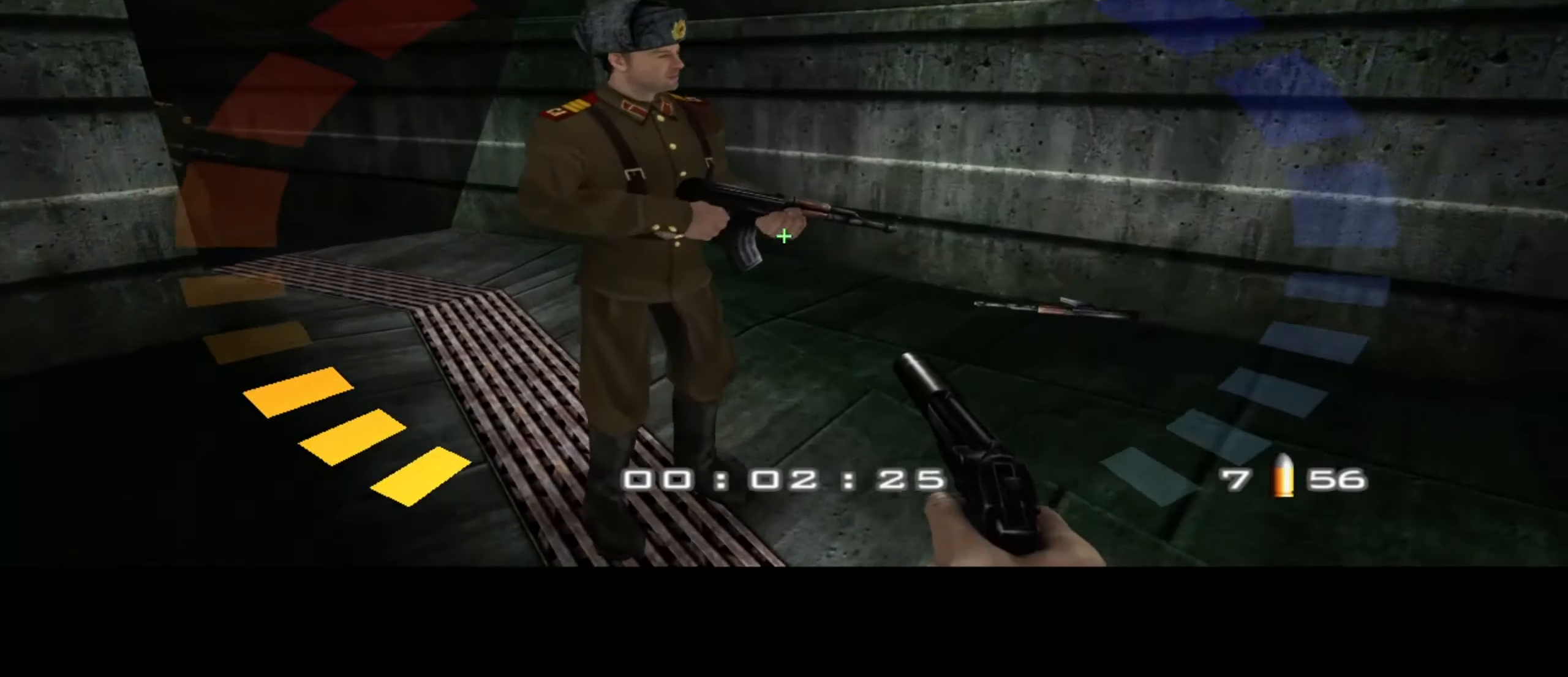
{"keys": ["a", "w"], "mouse": [], "events": [[50, "mouse_left", "down"], [133, "mouse_left", "up"]]}
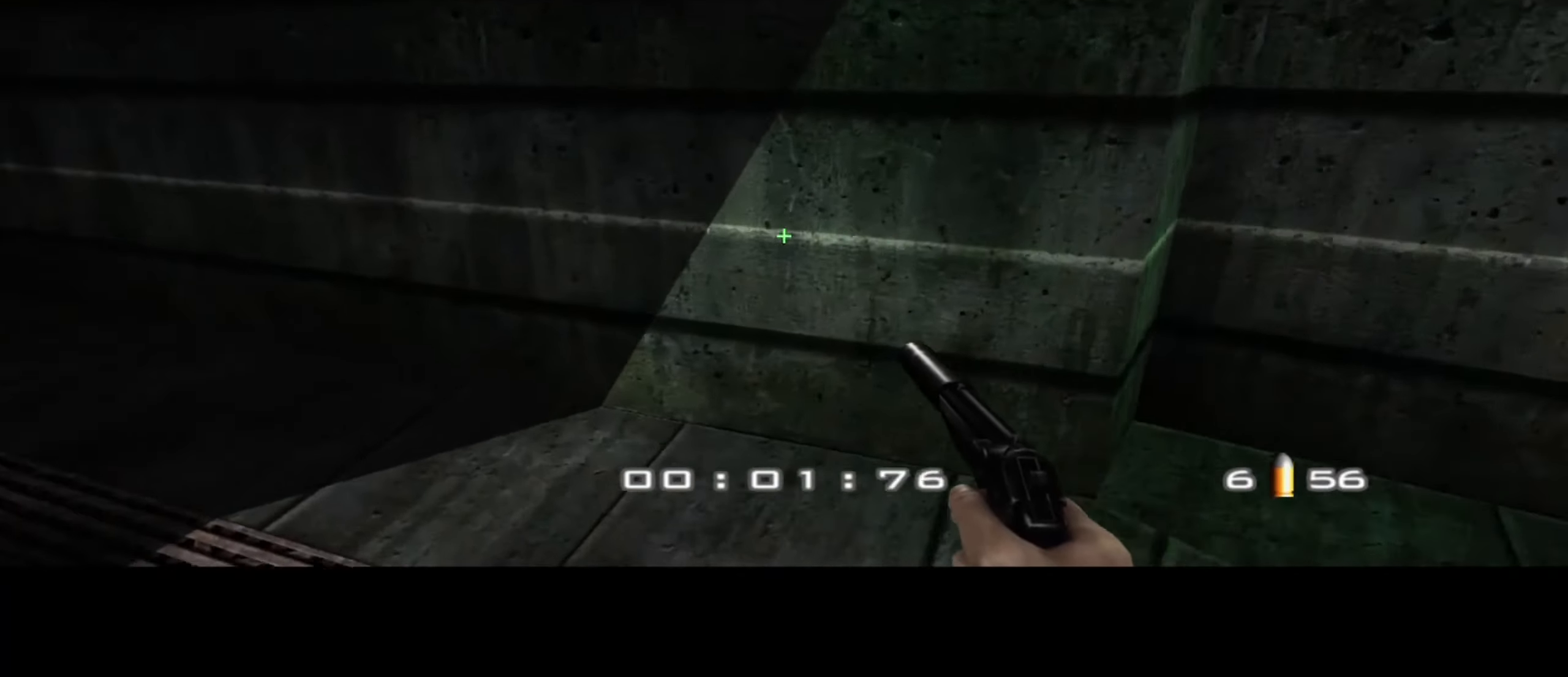
{"keys": ["a", "w"], "mouse": [], "events": [[283, "mouse_left", "down"], [433, "mouse_left", "up"]]}
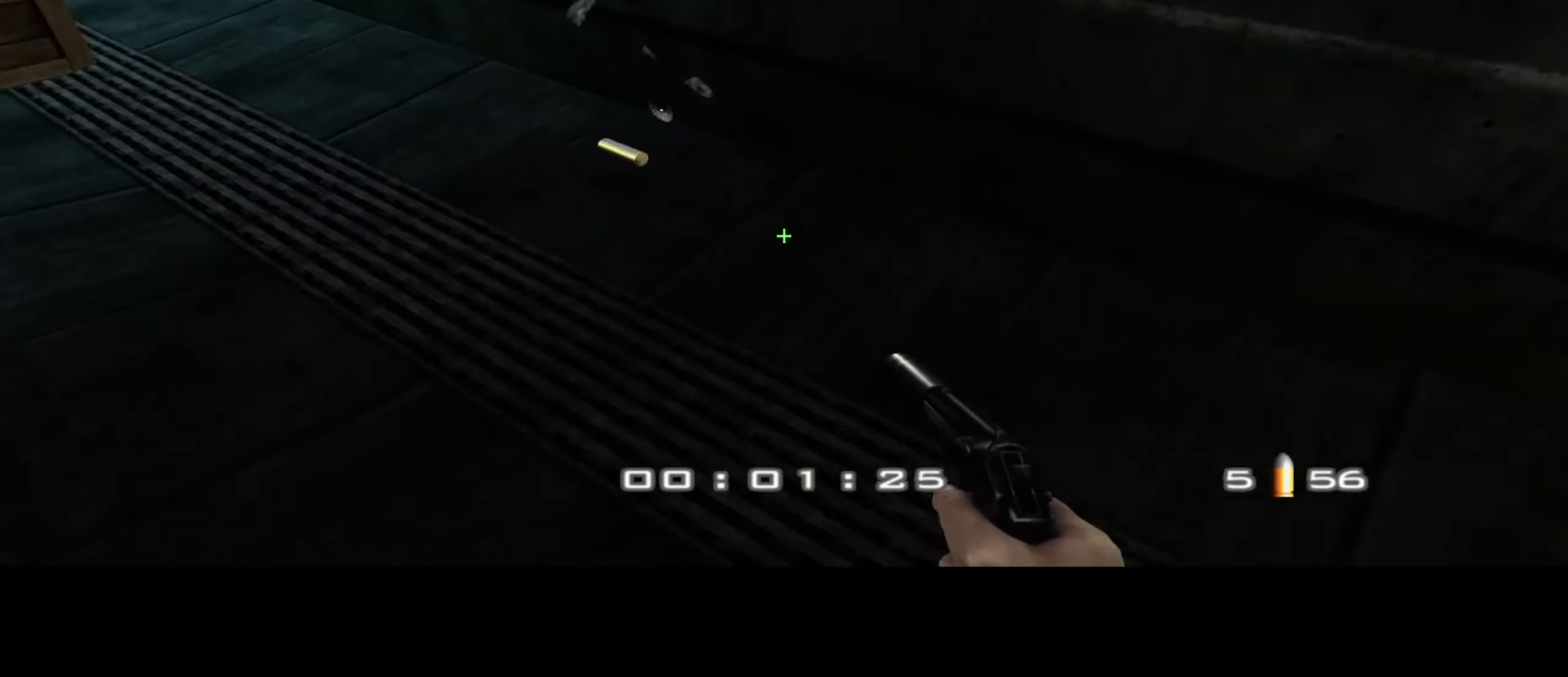
{"keys": ["a", "w"], "mouse": [], "events": []}
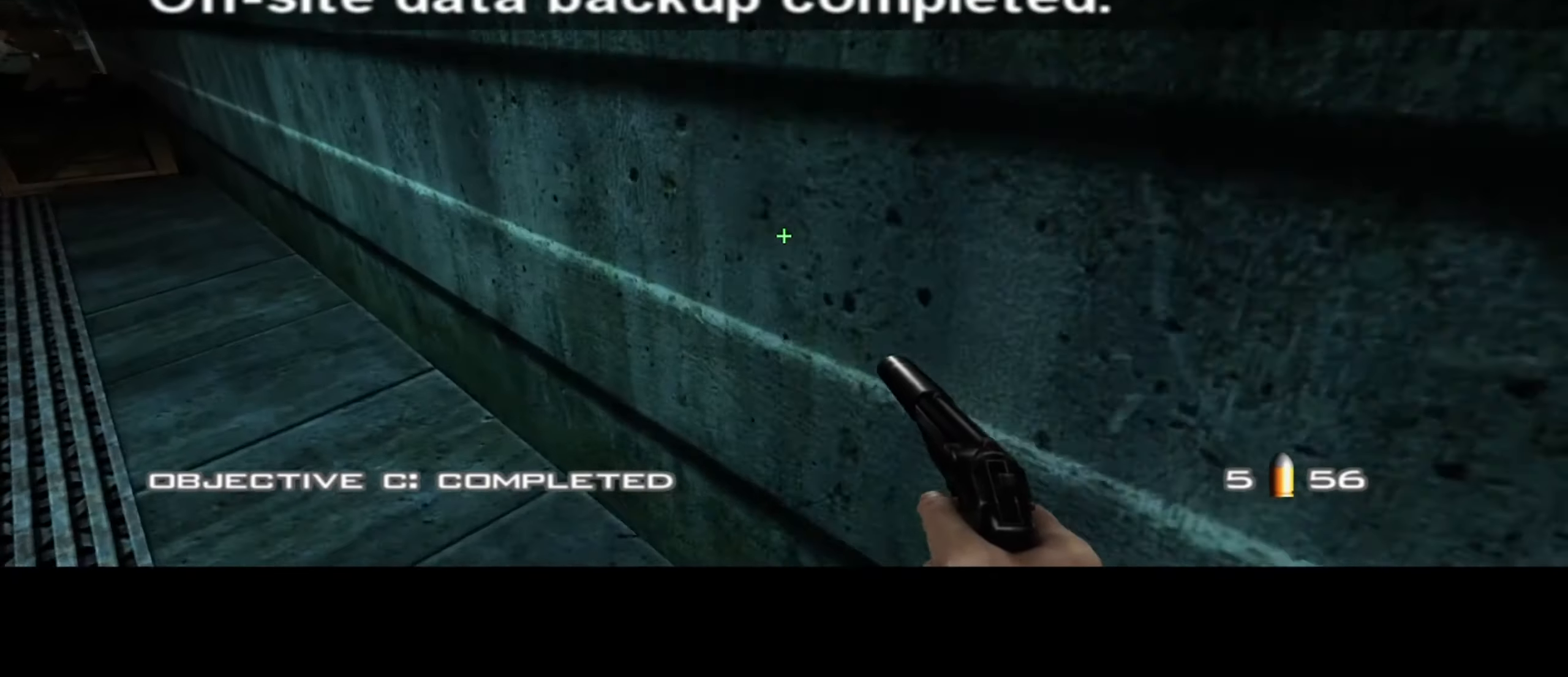
{"keys": ["a", "w"], "mouse": [], "events": []}
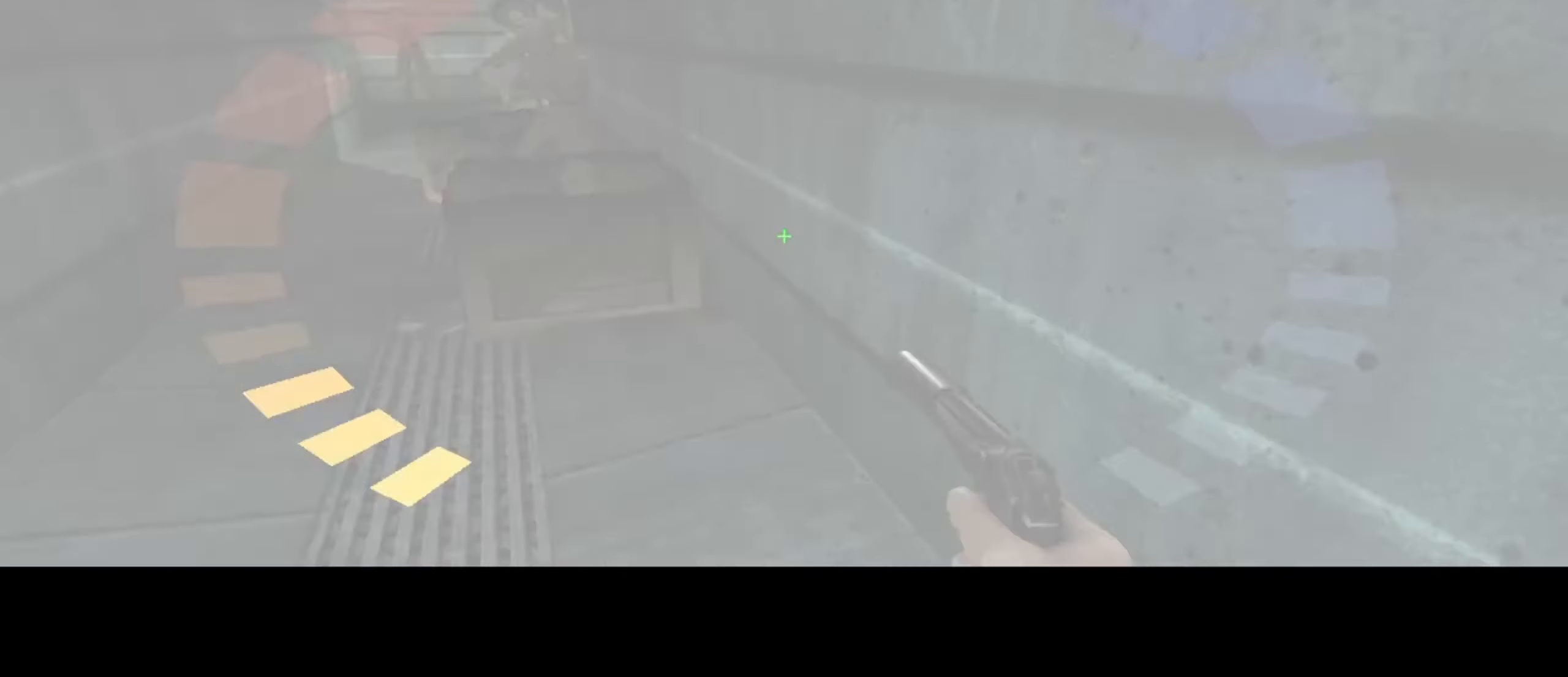
{"keys": ["a", "w"], "mouse": [], "events": []}
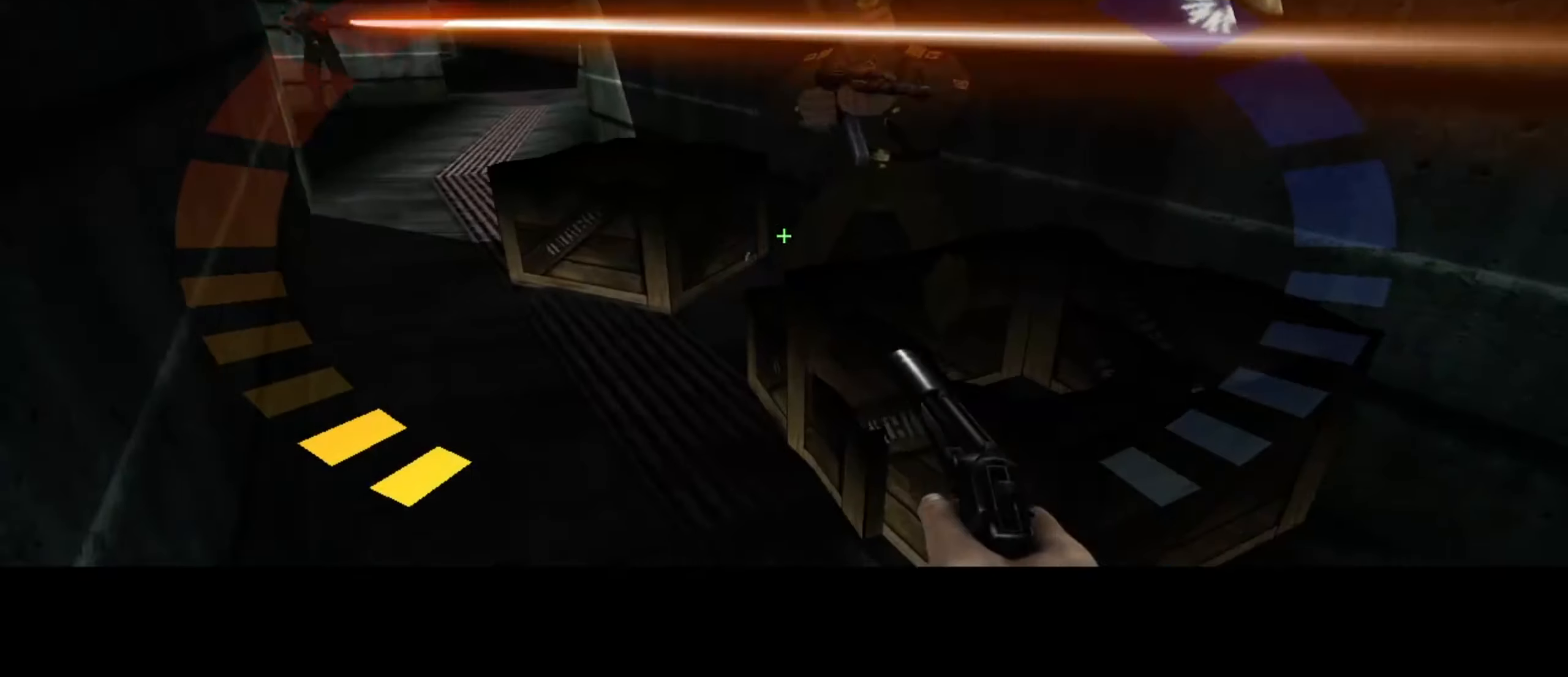
{"keys": ["a", "w"], "mouse": [], "events": [[100, "c", "down"], [183, "c", "up"]]}
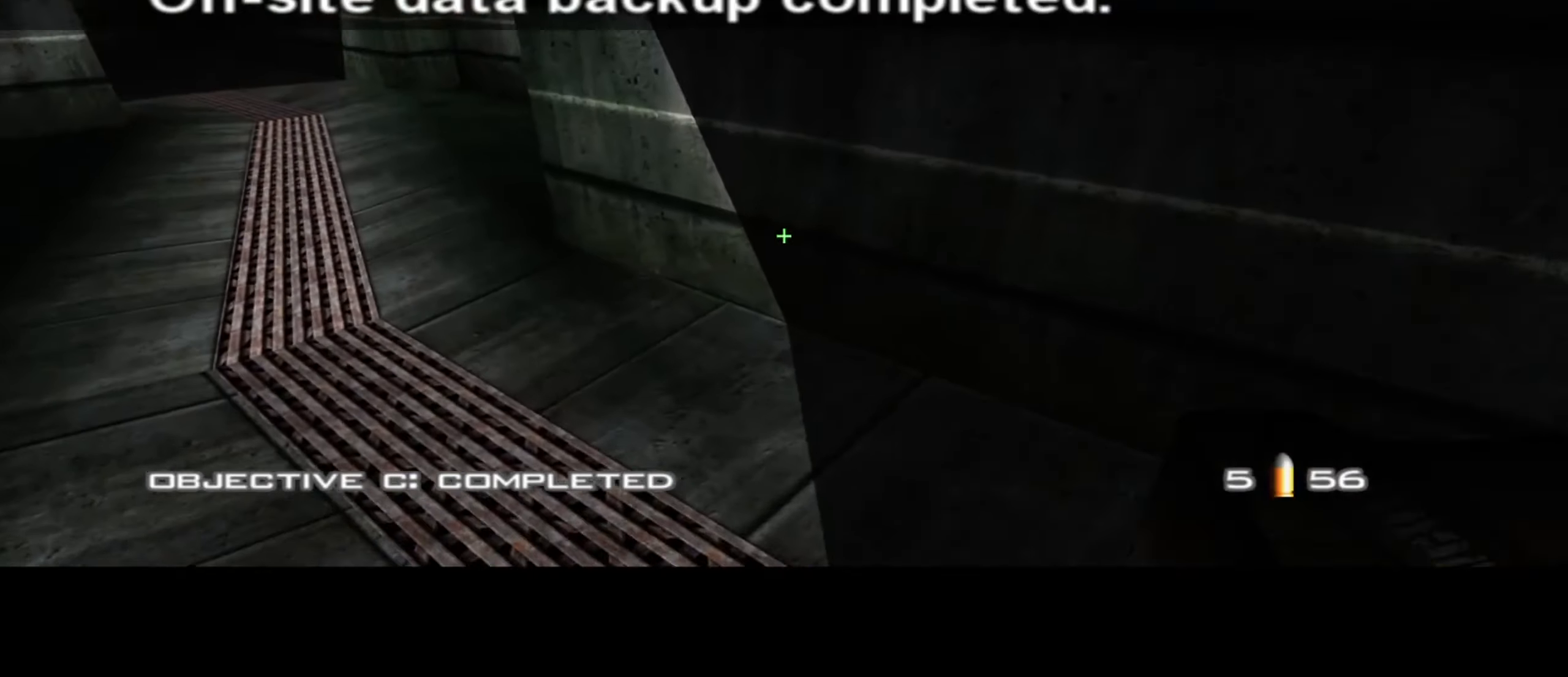
{"keys": ["a", "w"], "mouse": [], "events": []}
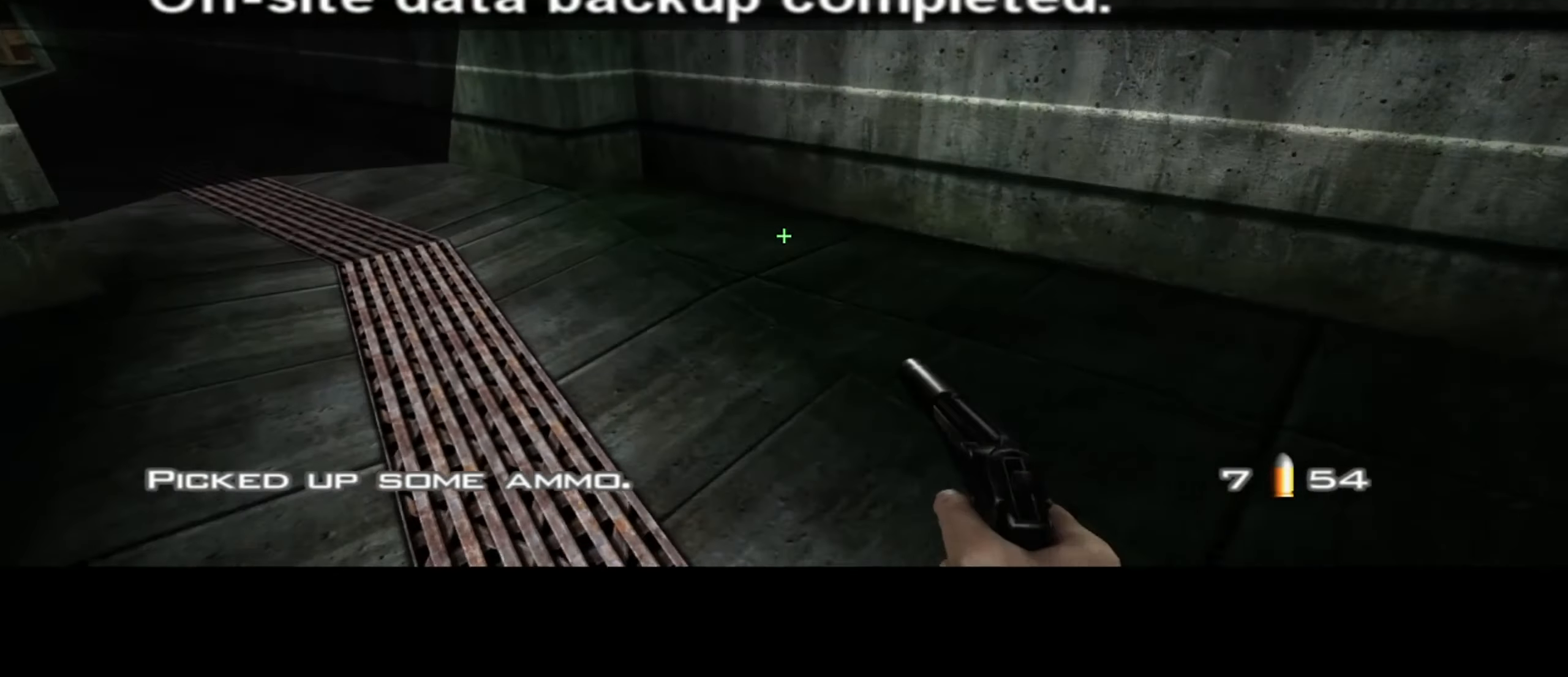
{"keys": ["a", "w"], "mouse": [], "events": []}
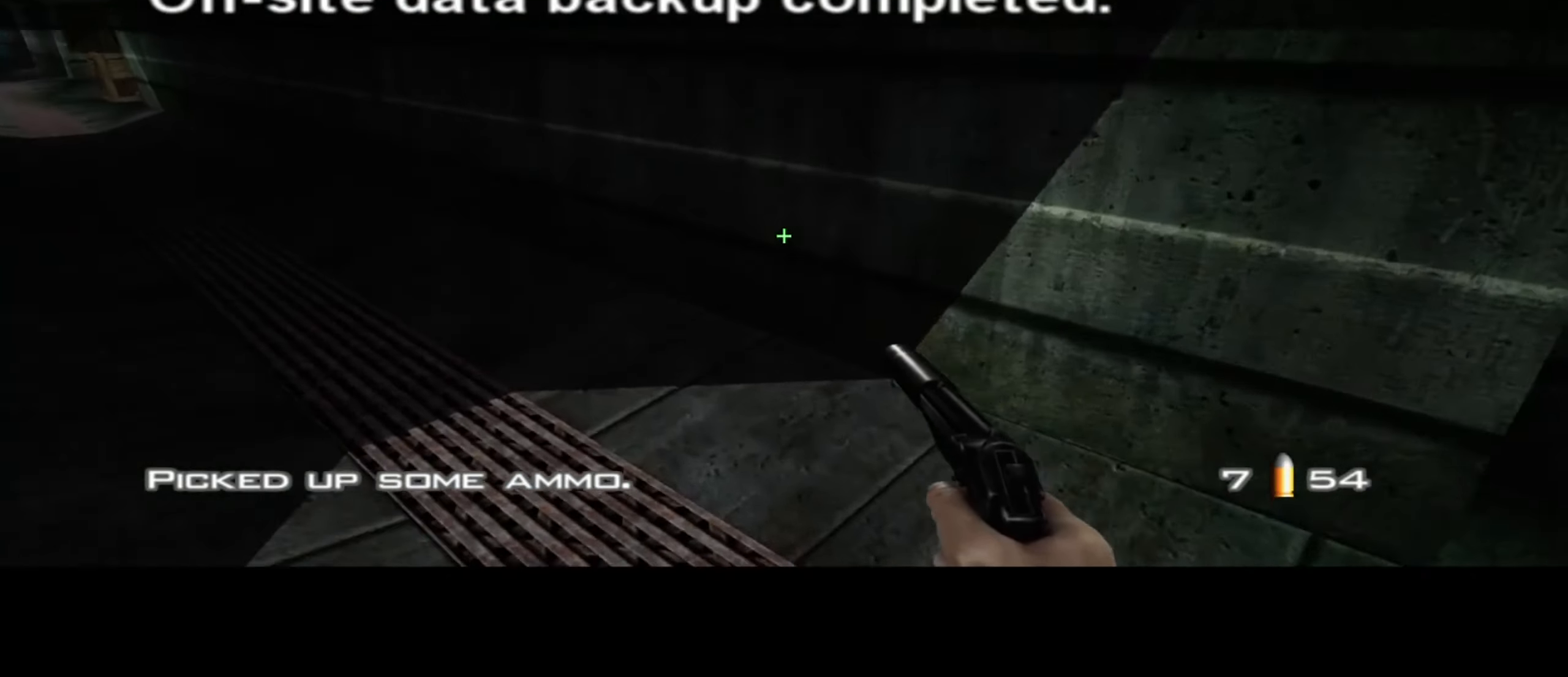
{"keys": ["a", "w"], "mouse": [], "events": []}
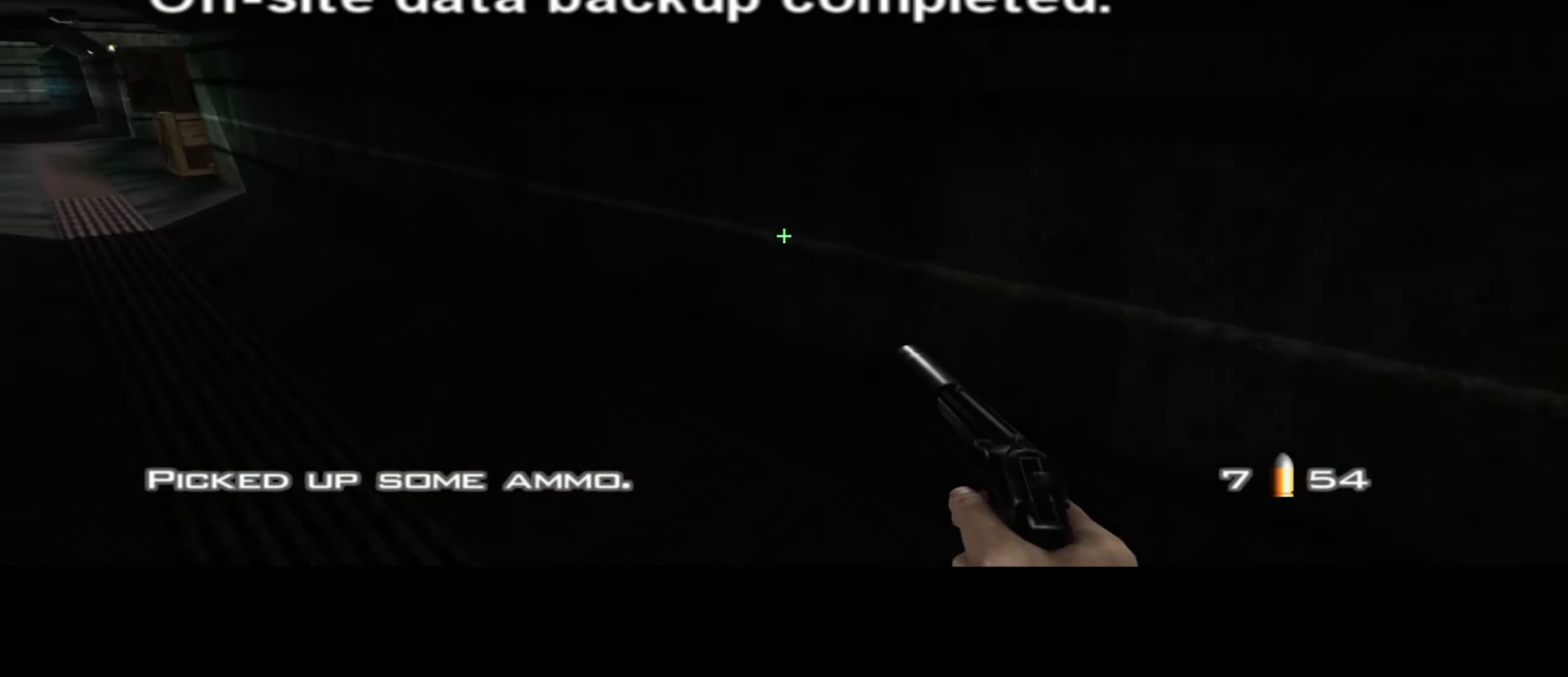
{"keys": ["a", "w"], "mouse": [], "events": []}
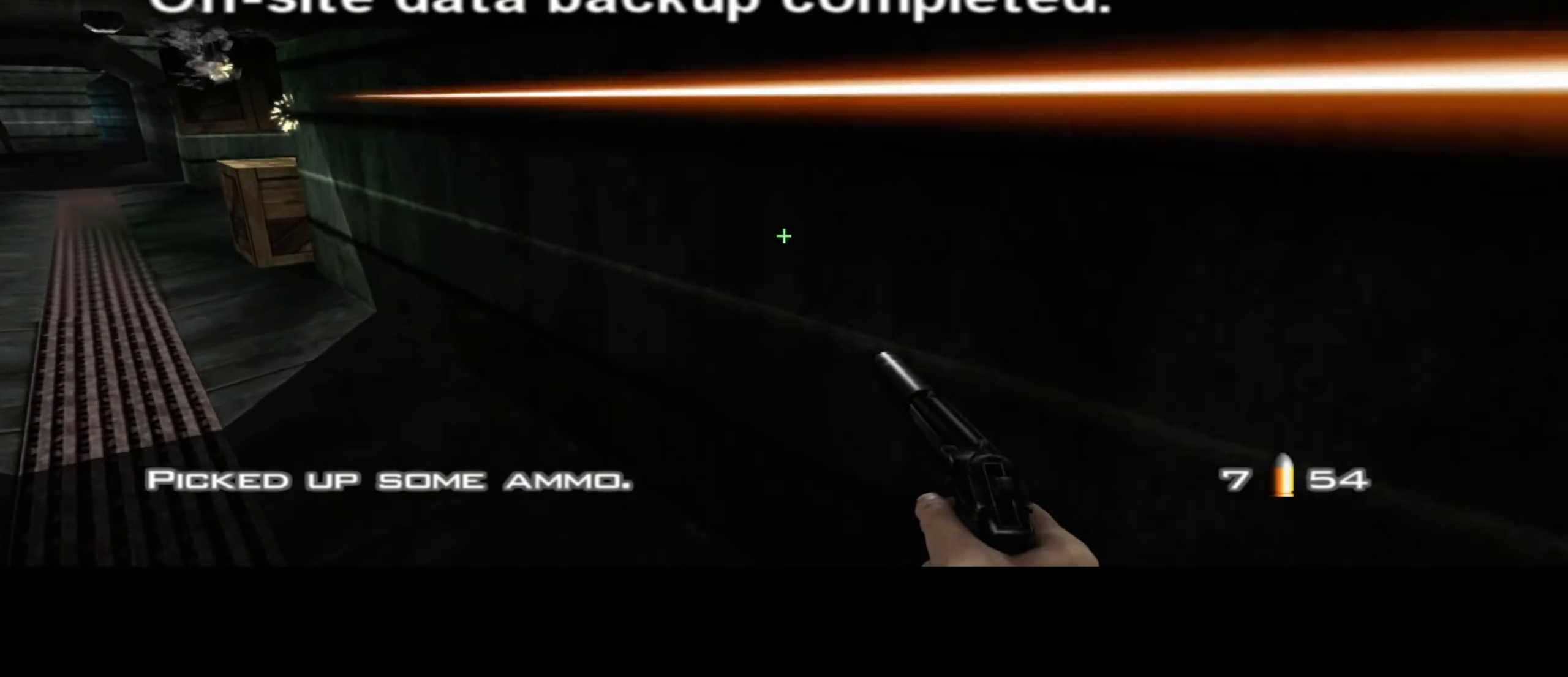
{"keys": ["a", "w"], "mouse": [], "events": []}
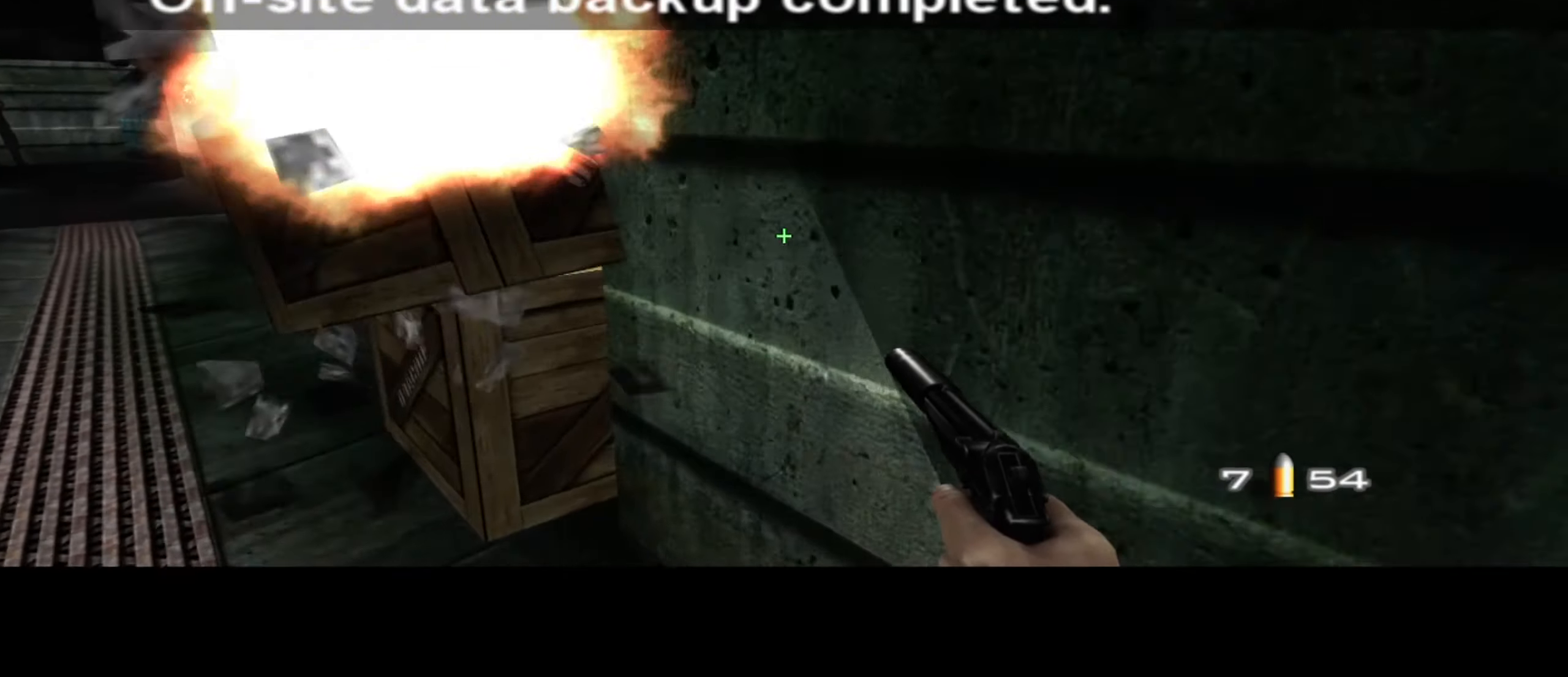
{"keys": ["a", "w"], "mouse": [], "events": []}
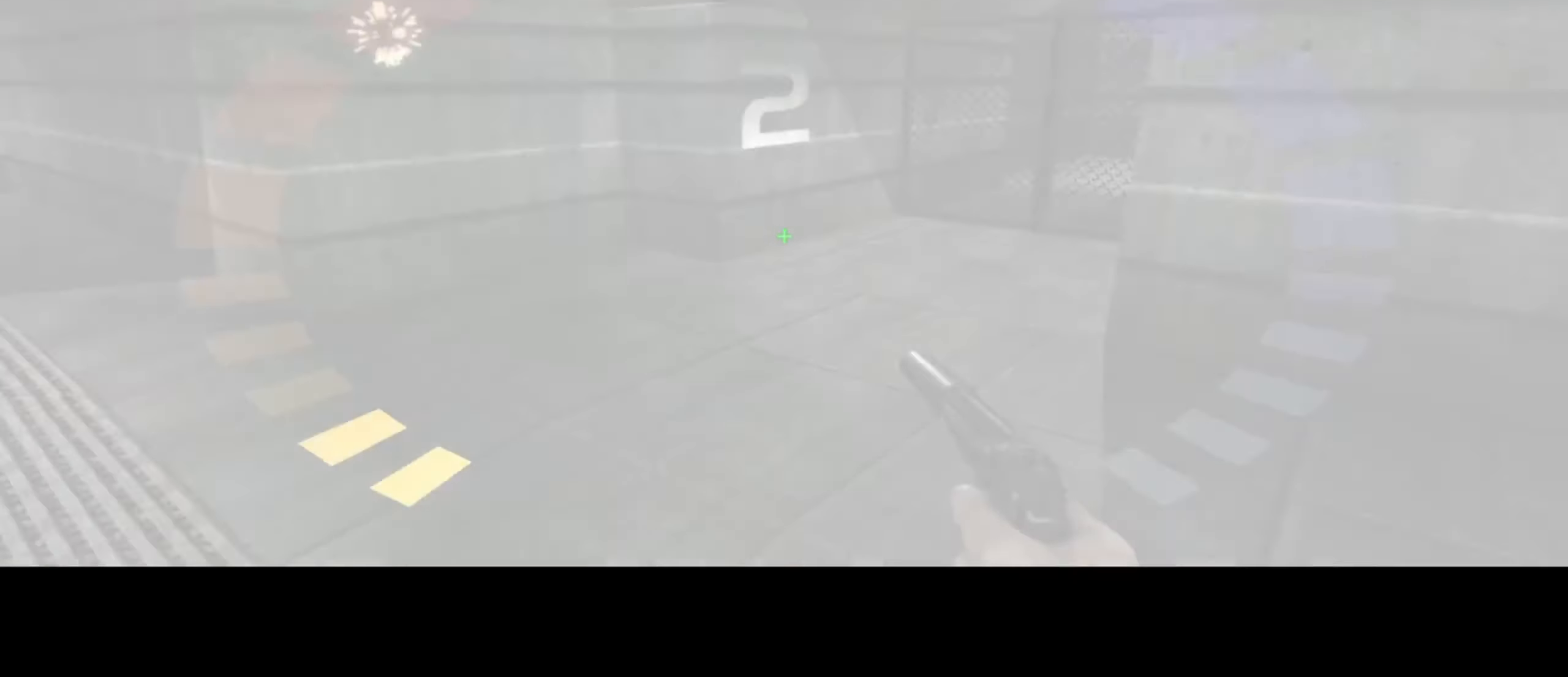
{"keys": ["a", "w"], "mouse": [], "events": []}
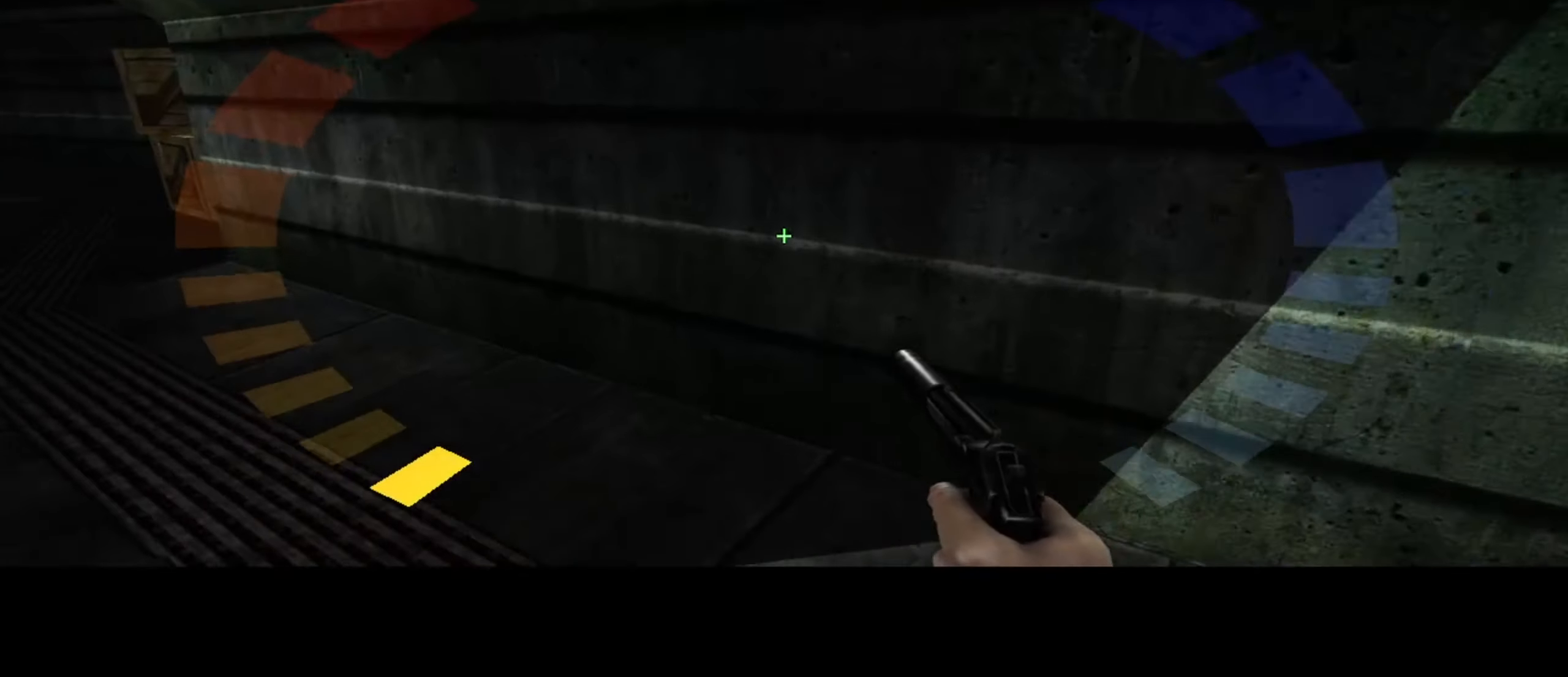
{"keys": ["a", "w"], "mouse": [], "events": []}
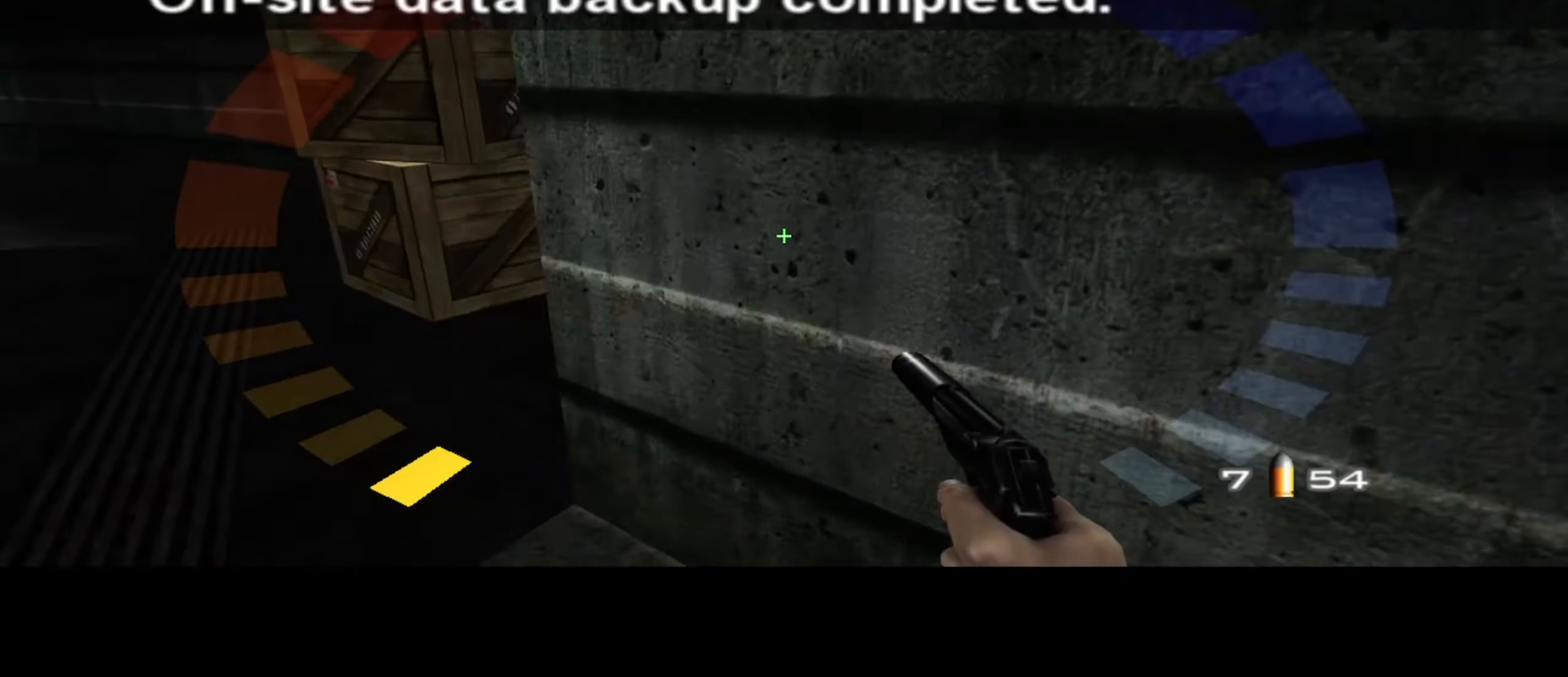
{"keys": ["a", "w"], "mouse": [], "events": [[100, "q", "down"], [200, "q", "up"]]}